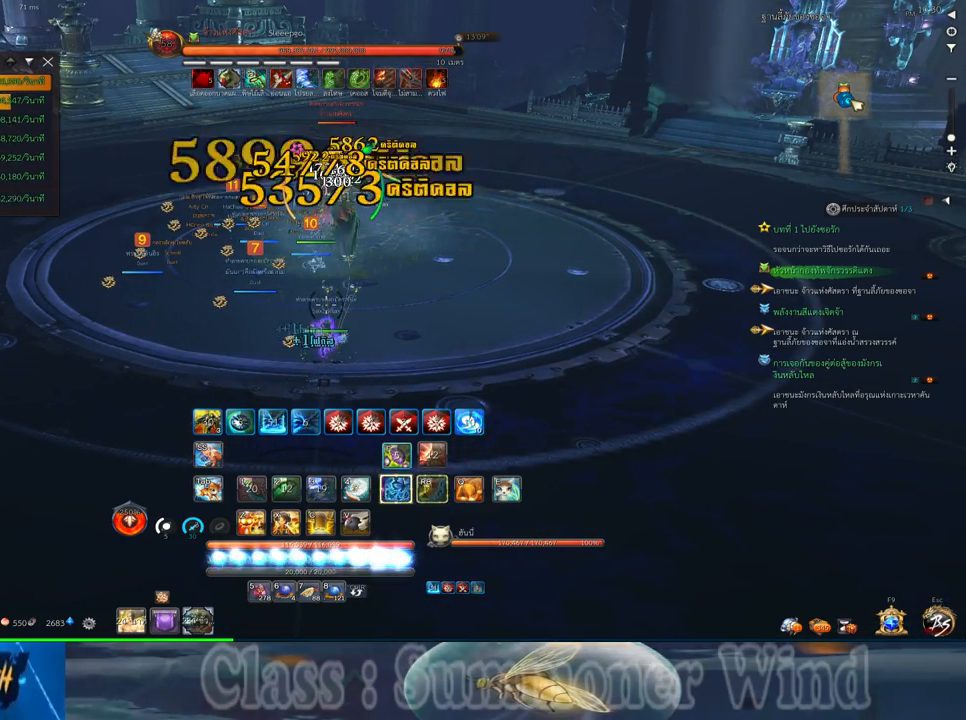
Gameplay with keyboard and mouse; each line is a JSON object with the keys and mouse buttons held at the frame after it. "events" lists presses ("down") and releases ("up") of "1", "2", "3", "4", "5", "a", "alt", "c", "ctrl", "d", "e", "f", "q", "r", "s", "shift", "space", "tab", "v", "w", "x", "z", "mouse_left", "mouse_middle", "mouse_right", "mouse_wheel_up" and "mouse_wheel_down" between this image and that frame as [ms after this image, input, new state], when the widget could be followed in between. "mouse_left", "mouse_middle", "mouse_right", "mouse_wheel_up", "mouse_wheel_down" = the "left", "middle", "right", "wheel_up", "wheel_down" buttons of the "mouse" list. No other keys are recorded. Not read: mouse_move.
{"keys": [], "mouse": [], "events": [[17, "mouse_left", "up"], [17, "mouse_right", "down"], [50, "2", "down"], [50, "f", "down"], [50, "mouse_right", "up"], [83, "f", "up"], [117, "2", "up"], [150, "f", "down"], [183, "f", "up"], [217, "2", "down"], [250, "mouse_left", "down"], [283, "2", "up"], [283, "mouse_left", "up"], [283, "mouse_right", "down"], [317, "f", "down"], [317, "mouse_right", "up"], [367, "f", "up"], [367, "mouse_left", "down"], [400, "2", "down"], [400, "mouse_left", "up"], [400, "mouse_right", "down"], [433, "f", "down"], [433, "mouse_right", "up"], [467, "f", "up"], [500, "2", "up"]]}
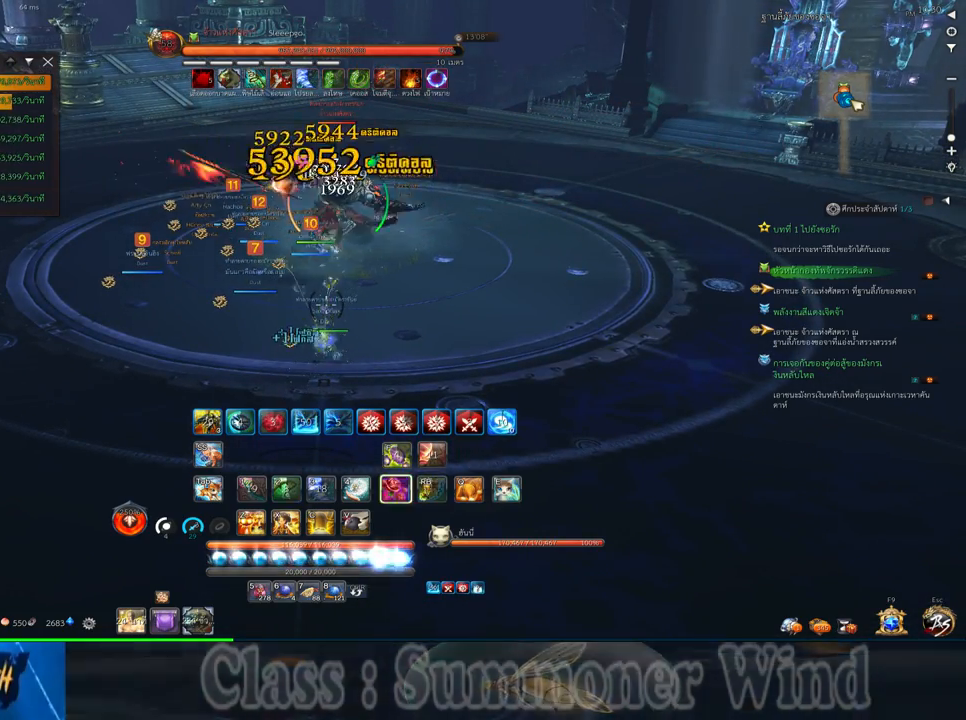
{"keys": ["2"], "mouse": [], "events": [[33, "mouse_left", "down"], [67, "mouse_left", "up"], [100, "2", "down"], [133, "mouse_left", "down"], [183, "2", "up"], [183, "mouse_left", "up"], [183, "mouse_right", "down"], [217, "f", "down"], [217, "mouse_right", "up"], [250, "f", "up"], [283, "2", "down"], [283, "mouse_right", "down"], [317, "f", "down"], [317, "mouse_right", "up"], [350, "2", "up"], [350, "f", "up"], [417, "mouse_left", "down"], [450, "2", "down"], [450, "mouse_left", "up"]]}
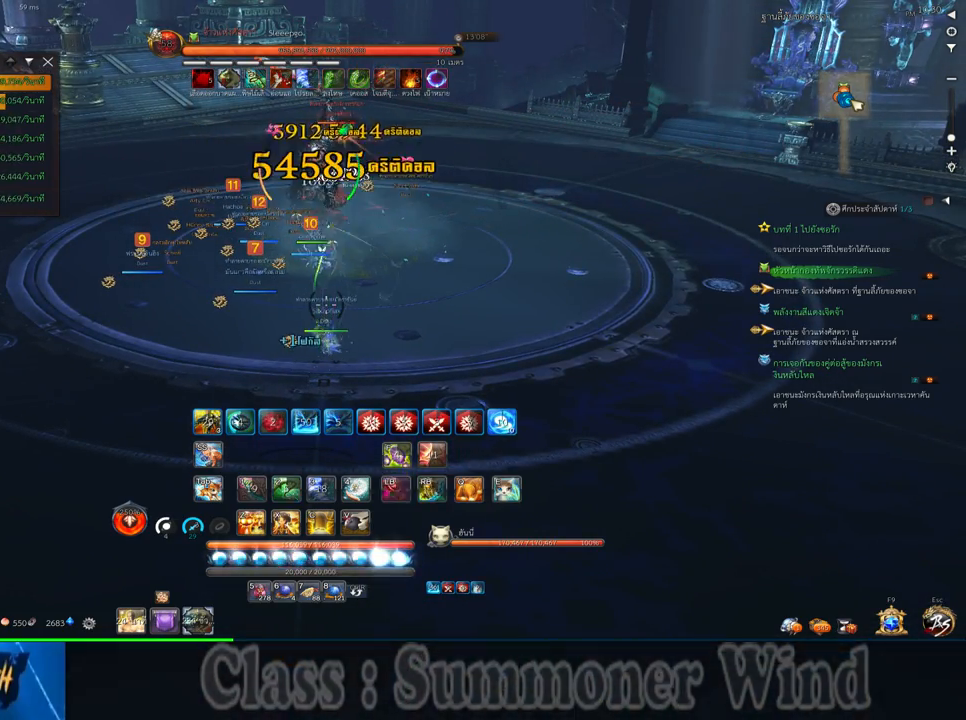
{"keys": ["f"], "mouse": [], "events": [[17, "mouse_left", "down"], [50, "2", "up"], [50, "mouse_left", "up"], [50, "mouse_right", "down"], [100, "f", "down"], [100, "mouse_right", "up"], [117, "2", "down"], [117, "f", "up"], [167, "mouse_right", "down"], [200, "f", "down"], [200, "mouse_right", "up"], [233, "2", "up"], [233, "f", "up"], [300, "mouse_left", "down"], [333, "mouse_left", "up"], [333, "mouse_right", "down"], [367, "mouse_right", "up"], [400, "mouse_left", "down"], [450, "mouse_left", "up"], [450, "mouse_right", "down"], [483, "f", "down"], [483, "mouse_right", "up"]]}
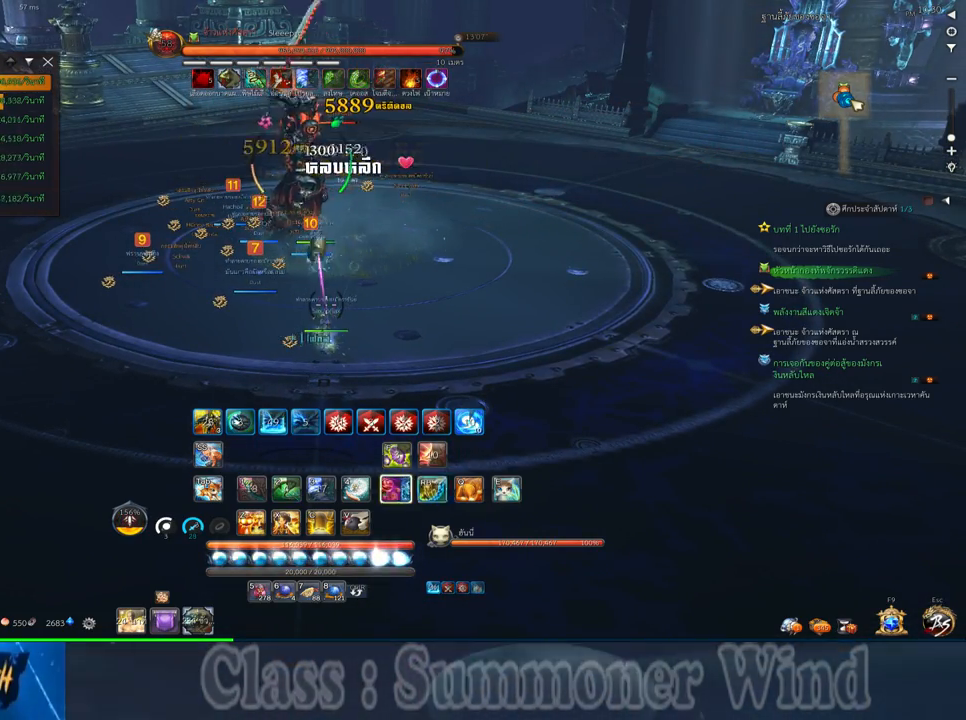
{"keys": [], "mouse": [], "events": [[17, "f", "up"], [50, "mouse_right", "down"], [83, "f", "down"], [83, "mouse_right", "up"], [117, "f", "up"], [183, "mouse_left", "down"], [217, "mouse_left", "up"], [217, "mouse_right", "down"], [250, "mouse_right", "up"], [283, "mouse_left", "down"], [333, "mouse_left", "up"], [333, "mouse_right", "down"], [367, "f", "down"], [367, "mouse_right", "up"], [400, "f", "up"], [467, "f", "down"], [500, "f", "up"]]}
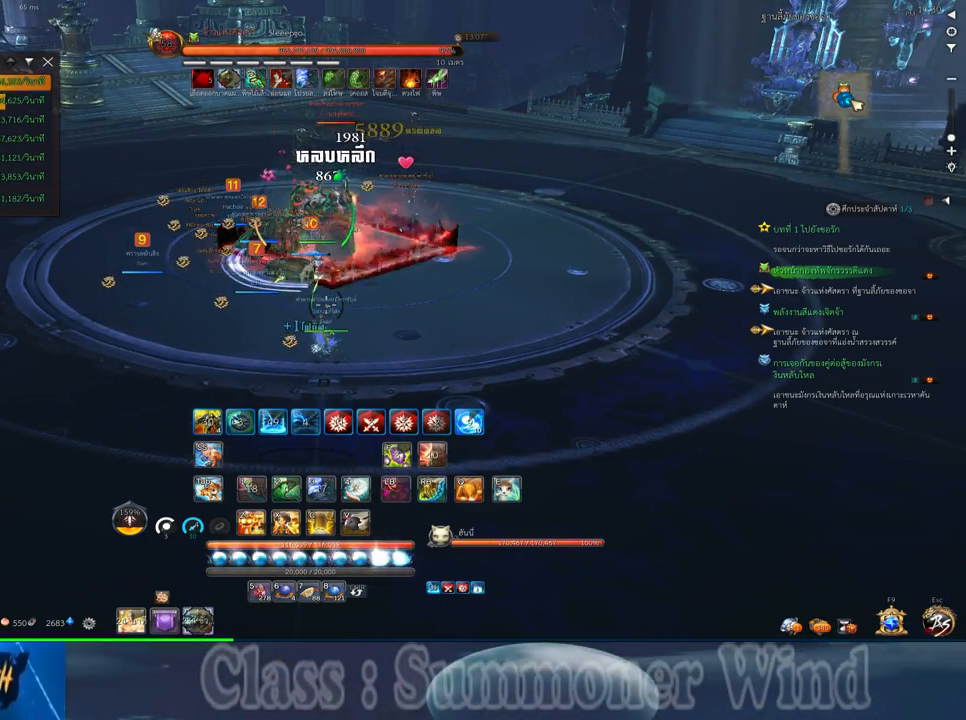
{"keys": [], "mouse": ["right"], "events": [[67, "mouse_left", "down"], [100, "mouse_left", "up"], [100, "mouse_right", "down"], [133, "f", "down"], [133, "mouse_right", "up"], [167, "f", "up"], [167, "mouse_left", "down"], [217, "mouse_left", "up"], [217, "mouse_right", "down"], [250, "f", "down"], [250, "mouse_right", "up"], [283, "f", "up"], [350, "mouse_left", "down"], [383, "mouse_left", "up"], [450, "mouse_left", "down"], [483, "mouse_left", "up"], [483, "mouse_right", "down"]]}
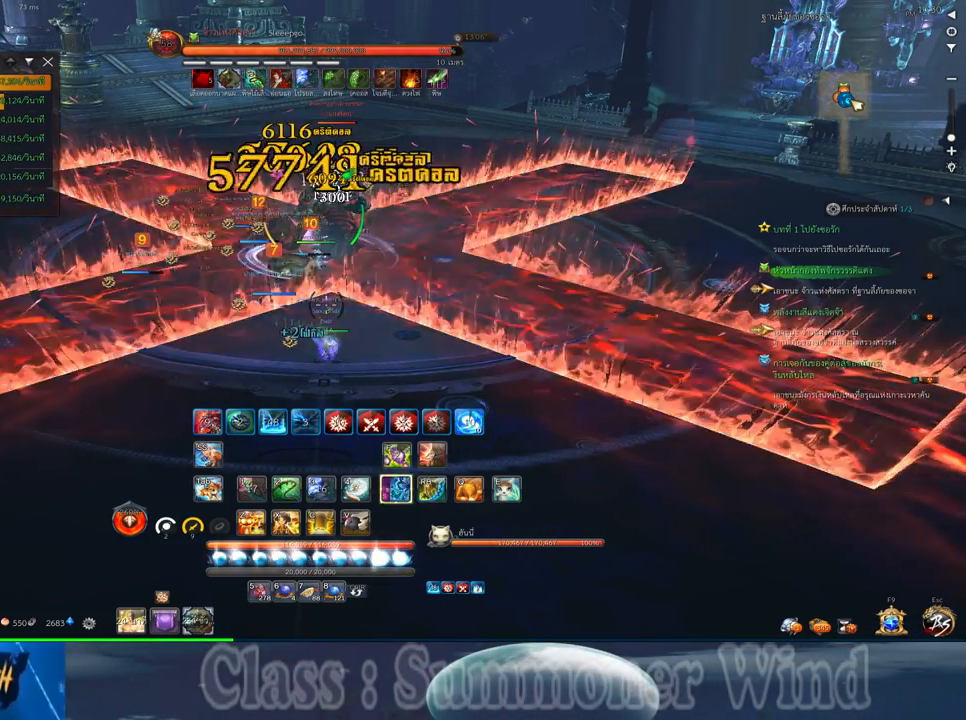
{"keys": ["e"], "mouse": [], "events": [[17, "e", "down"], [17, "f", "down"], [17, "mouse_right", "up"], [50, "f", "up"], [100, "mouse_right", "down"], [133, "e", "up"], [133, "f", "down"], [133, "mouse_right", "up"], [167, "f", "up"], [233, "e", "down"], [233, "mouse_left", "down"], [267, "mouse_left", "up"], [267, "mouse_right", "down"], [300, "mouse_right", "up"], [333, "e", "up"], [333, "mouse_left", "down"], [383, "mouse_left", "up"], [383, "mouse_right", "down"], [417, "e", "down"], [417, "f", "down"], [417, "mouse_right", "up"], [450, "f", "up"]]}
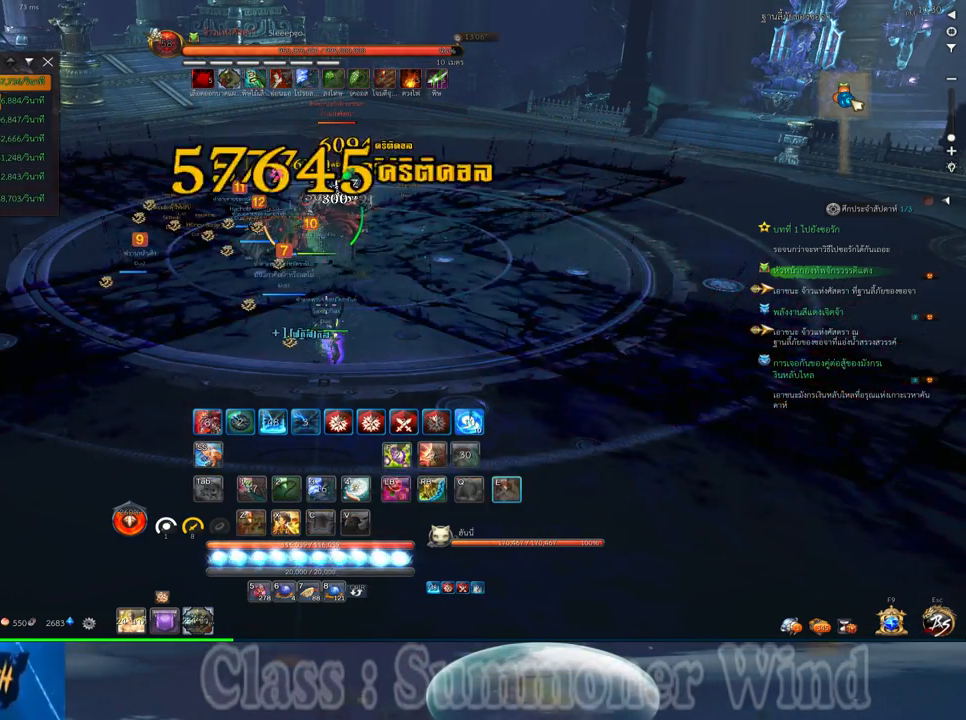
{"keys": ["d", "space", "z"], "mouse": ["left"], "events": [[17, "e", "up"], [17, "f", "down"], [50, "f", "up"], [83, "e", "down"], [117, "mouse_left", "down"], [150, "mouse_left", "up"], [150, "mouse_right", "down"], [183, "mouse_right", "up"], [233, "e", "up"], [233, "mouse_left", "down"], [267, "mouse_left", "up"], [267, "mouse_right", "down"], [300, "f", "down"], [300, "mouse_right", "up"], [333, "f", "up"], [367, "d", "down"], [400, "f", "down"], [433, "f", "up"], [500, "mouse_left", "down"], [500, "space", "down"], [500, "z", "down"]]}
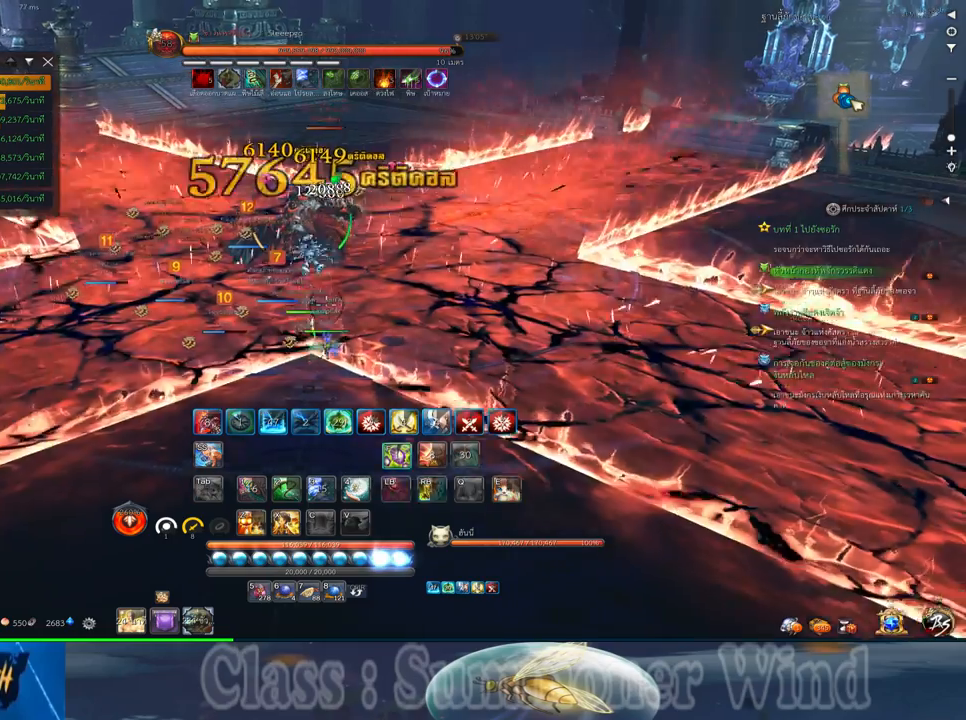
{"keys": ["d", "z"], "mouse": [], "events": [[17, "mouse_left", "up"], [17, "mouse_right", "down"], [50, "f", "down"], [50, "mouse_right", "up"], [100, "f", "up"], [100, "mouse_right", "down"], [100, "z", "up"], [117, "f", "down"], [117, "mouse_right", "up"], [117, "space", "up"], [167, "f", "up"], [167, "z", "down"], [283, "mouse_left", "down"], [283, "z", "up"], [317, "mouse_left", "up"], [317, "mouse_right", "down"], [333, "mouse_right", "up"], [383, "mouse_left", "down"], [383, "z", "down"], [417, "mouse_left", "up"], [417, "mouse_right", "down"], [450, "f", "down"], [450, "mouse_right", "up"], [500, "f", "up"]]}
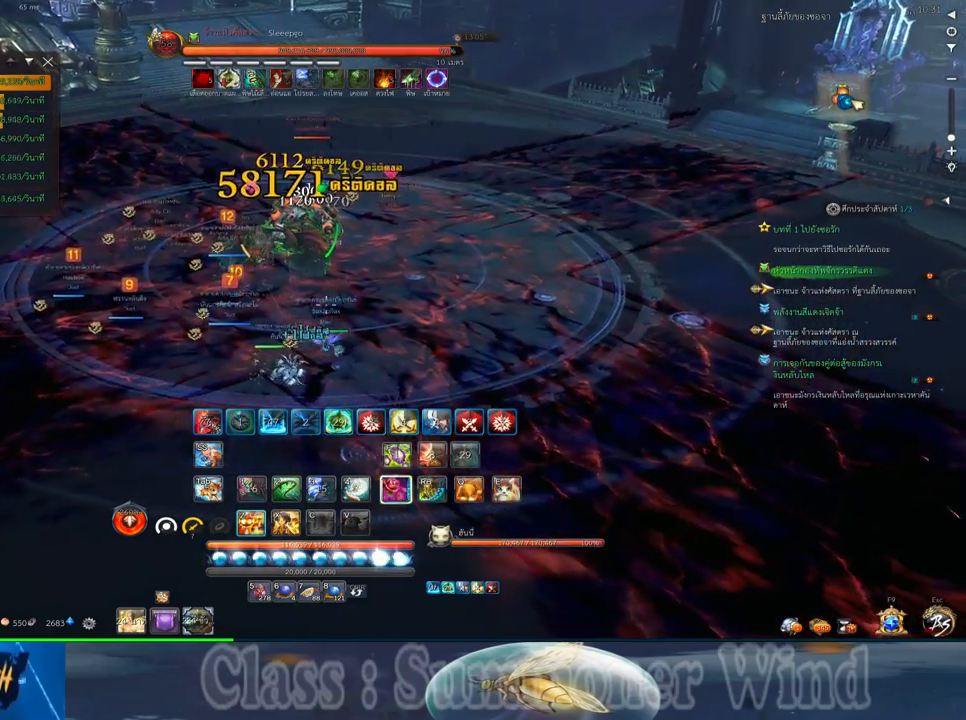
{"keys": ["d"], "mouse": [], "events": [[33, "2", "down"], [133, "2", "up"], [133, "z", "up"], [167, "mouse_left", "down"], [200, "mouse_left", "up"], [200, "mouse_right", "down"], [233, "2", "down"], [233, "f", "down"], [233, "mouse_right", "up"], [267, "f", "up"], [267, "mouse_left", "down"], [300, "2", "up"], [300, "mouse_left", "up"], [300, "mouse_right", "down"], [333, "f", "down"], [333, "mouse_right", "up"], [383, "f", "up"], [450, "2", "down"], [483, "2", "up"]]}
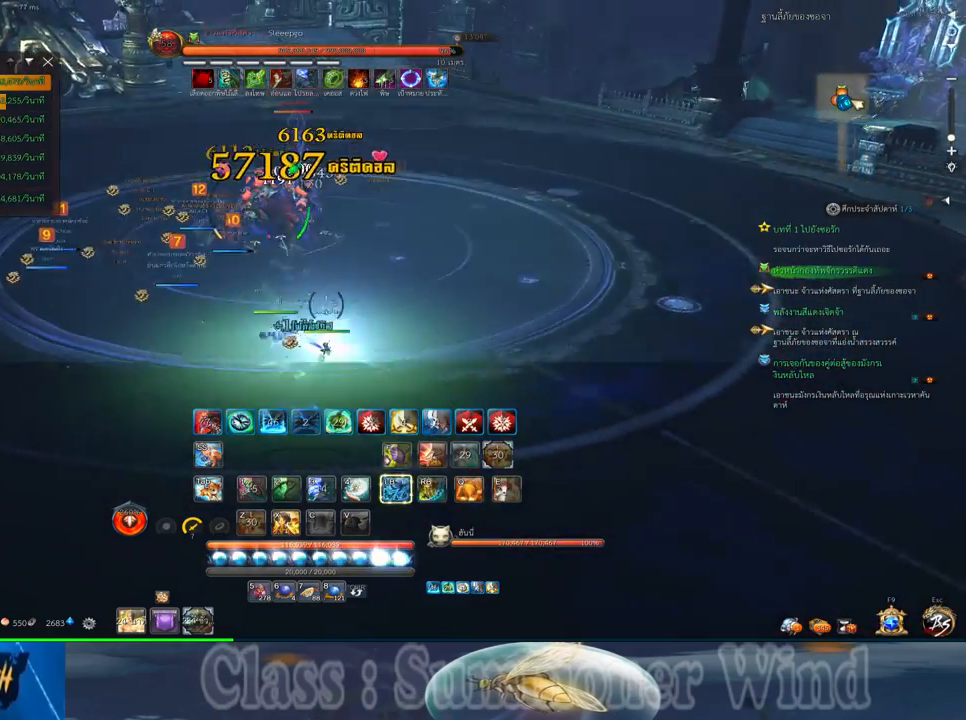
{"keys": ["f"], "mouse": [], "events": [[17, "space", "down"], [50, "mouse_left", "down"], [83, "2", "down"], [83, "mouse_left", "up"], [83, "mouse_right", "down"], [117, "f", "down"], [117, "mouse_right", "up"], [150, "2", "up"], [150, "d", "up"], [150, "f", "up"], [150, "mouse_left", "down"], [150, "space", "up"], [183, "mouse_left", "up"], [183, "mouse_right", "down"], [217, "f", "down"], [217, "mouse_right", "up"], [267, "2", "down"], [267, "f", "up"], [333, "2", "up"], [333, "mouse_left", "down"], [367, "mouse_left", "up"], [433, "2", "down"], [433, "mouse_left", "down"], [467, "mouse_left", "up"], [467, "mouse_right", "down"], [500, "2", "up"], [500, "f", "down"], [500, "mouse_right", "up"]]}
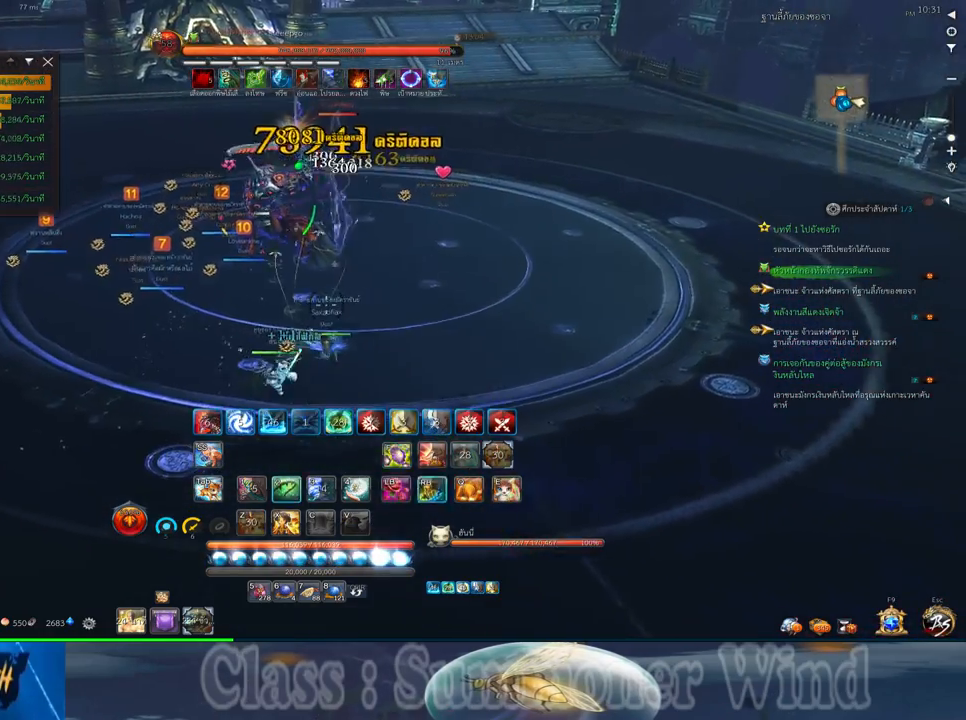
{"keys": ["2", "f"], "mouse": [], "events": [[33, "f", "up"], [67, "2", "down"], [67, "mouse_right", "down"], [117, "f", "down"], [117, "mouse_right", "up"], [150, "2", "up"], [150, "f", "up"], [217, "mouse_left", "down"], [250, "2", "down"], [250, "mouse_left", "up"], [317, "2", "up"], [317, "mouse_left", "down"], [350, "mouse_left", "up"], [350, "mouse_right", "down"], [383, "f", "down"], [383, "mouse_right", "up"], [417, "2", "down"], [417, "f", "up"], [467, "mouse_right", "down"], [500, "f", "down"], [500, "mouse_right", "up"]]}
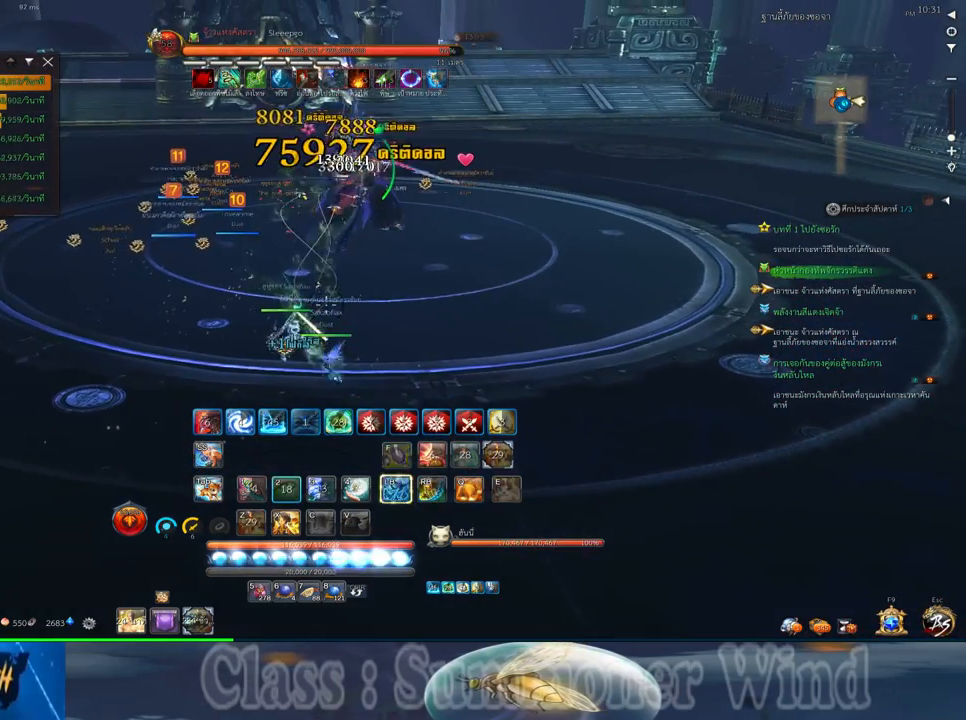
{"keys": ["d", "s"], "mouse": ["left"], "events": [[33, "2", "up"], [33, "f", "up"], [100, "mouse_left", "down"], [133, "mouse_left", "up"], [133, "mouse_right", "down"], [167, "mouse_right", "up"], [200, "d", "down"], [200, "mouse_left", "down"], [233, "mouse_left", "up"], [233, "mouse_right", "down"], [267, "f", "down"], [267, "mouse_right", "up"], [300, "f", "up"], [383, "f", "down"], [417, "f", "up"], [450, "s", "down"], [483, "mouse_left", "down"]]}
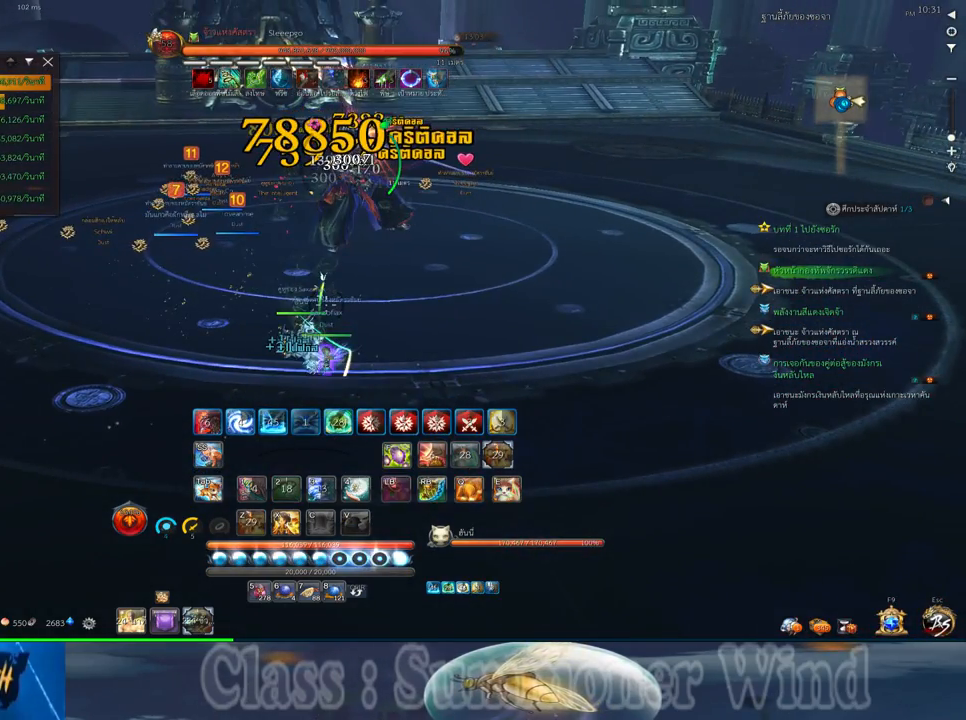
{"keys": ["d", "s", "space"], "mouse": ["right"], "events": [[17, "d", "up"], [17, "mouse_left", "up"], [17, "mouse_right", "down"], [50, "f", "down"], [50, "mouse_right", "up"], [83, "f", "up"], [83, "mouse_left", "down"], [117, "mouse_left", "up"], [117, "mouse_right", "down"], [150, "f", "down"], [150, "mouse_right", "up"], [200, "f", "up"], [233, "d", "down"], [267, "mouse_left", "down"], [300, "mouse_left", "up"], [300, "mouse_right", "down"], [333, "mouse_right", "up"], [367, "mouse_left", "down"], [400, "mouse_left", "up"], [400, "mouse_right", "down"], [433, "f", "down"], [433, "mouse_right", "up"], [467, "f", "up"], [500, "mouse_right", "down"], [500, "space", "down"]]}
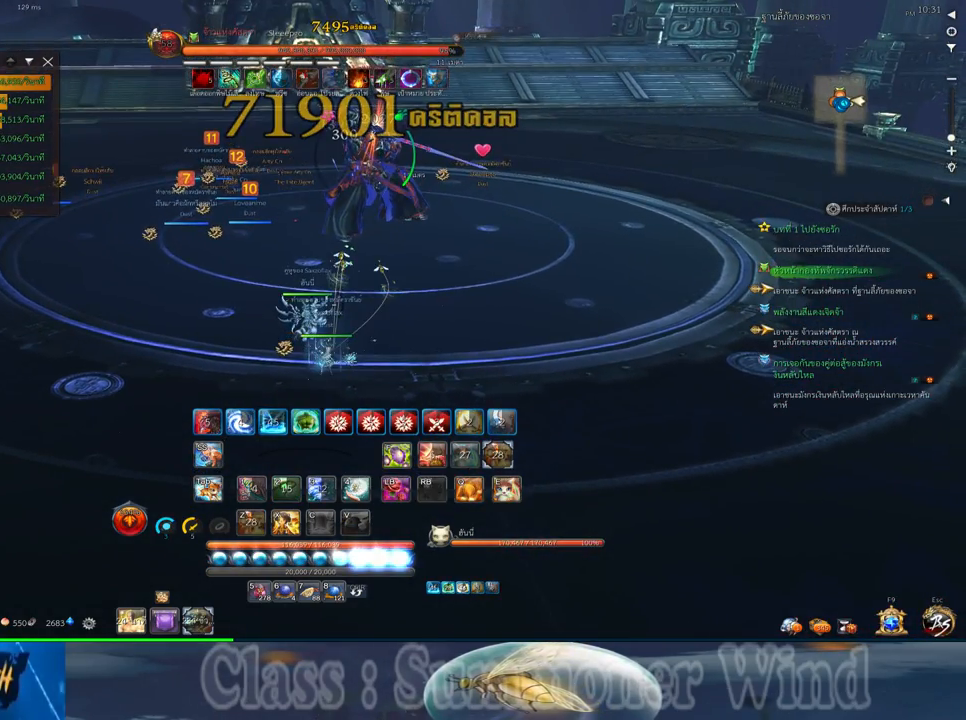
{"keys": [], "mouse": [], "events": [[50, "f", "down"], [50, "mouse_right", "up"], [83, "d", "up"], [83, "f", "up"], [150, "mouse_left", "down"], [183, "mouse_left", "up"], [183, "mouse_right", "down"], [217, "mouse_right", "up"], [217, "space", "up"], [250, "mouse_left", "down"], [283, "mouse_left", "up"], [283, "mouse_right", "down"], [317, "f", "down"], [317, "mouse_right", "up"], [350, "f", "up"], [400, "s", "up"], [417, "f", "down"], [467, "f", "up"]]}
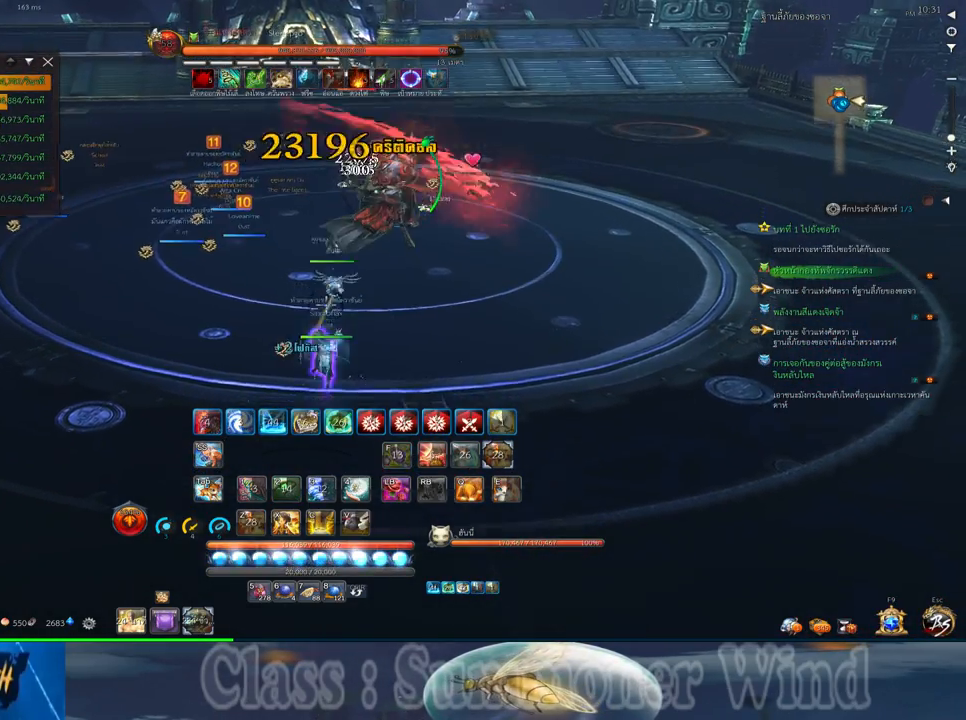
{"keys": ["d", "f"], "mouse": [], "events": [[33, "mouse_left", "down"], [67, "d", "down"], [67, "mouse_left", "up"], [67, "mouse_right", "down"], [100, "mouse_right", "up"], [133, "mouse_left", "down"], [167, "mouse_left", "up"], [167, "mouse_right", "down"], [200, "f", "down"], [200, "mouse_right", "up"], [233, "f", "up"], [417, "mouse_left", "down"], [450, "mouse_left", "up"], [450, "mouse_right", "down"], [483, "f", "down"], [483, "mouse_right", "up"]]}
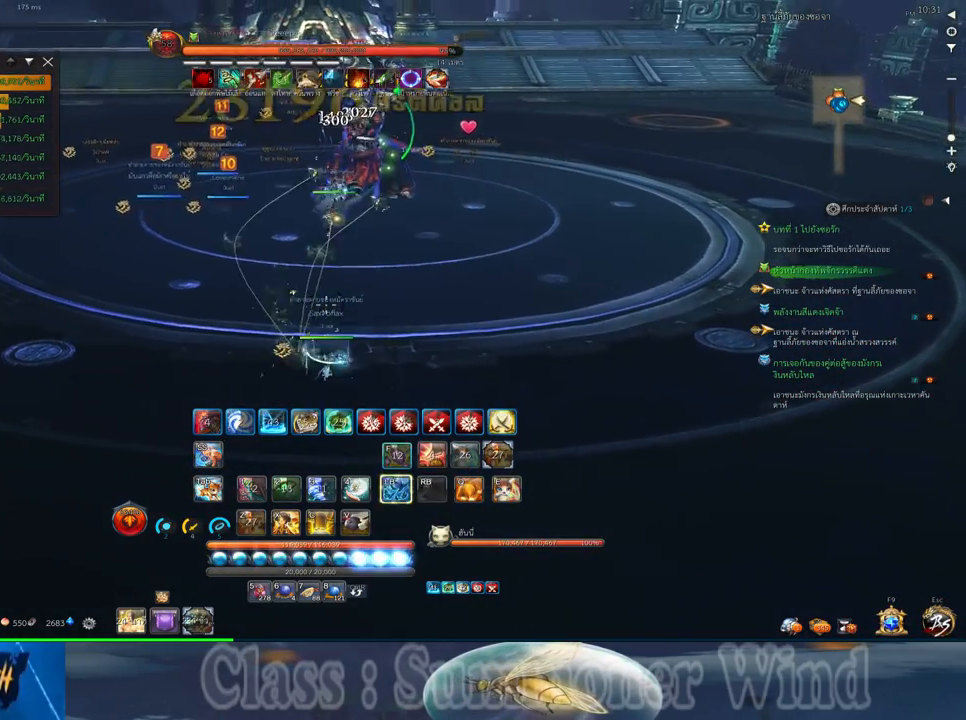
{"keys": ["f"], "mouse": [], "events": [[17, "2", "down"], [17, "f", "up"], [17, "mouse_left", "down"], [50, "mouse_left", "up"], [50, "mouse_right", "down"], [83, "f", "down"], [83, "mouse_right", "up"], [133, "2", "up"], [133, "f", "up"], [200, "mouse_left", "down"], [233, "2", "down"], [233, "mouse_left", "up"], [267, "d", "up"], [300, "2", "up"], [300, "mouse_left", "down"], [333, "mouse_left", "up"], [333, "mouse_right", "down"], [367, "f", "down"], [367, "mouse_right", "up"], [400, "2", "down"], [400, "f", "up"], [400, "mouse_left", "down"], [433, "mouse_left", "up"], [433, "mouse_right", "down"], [483, "2", "up"], [483, "f", "down"], [483, "mouse_right", "up"]]}
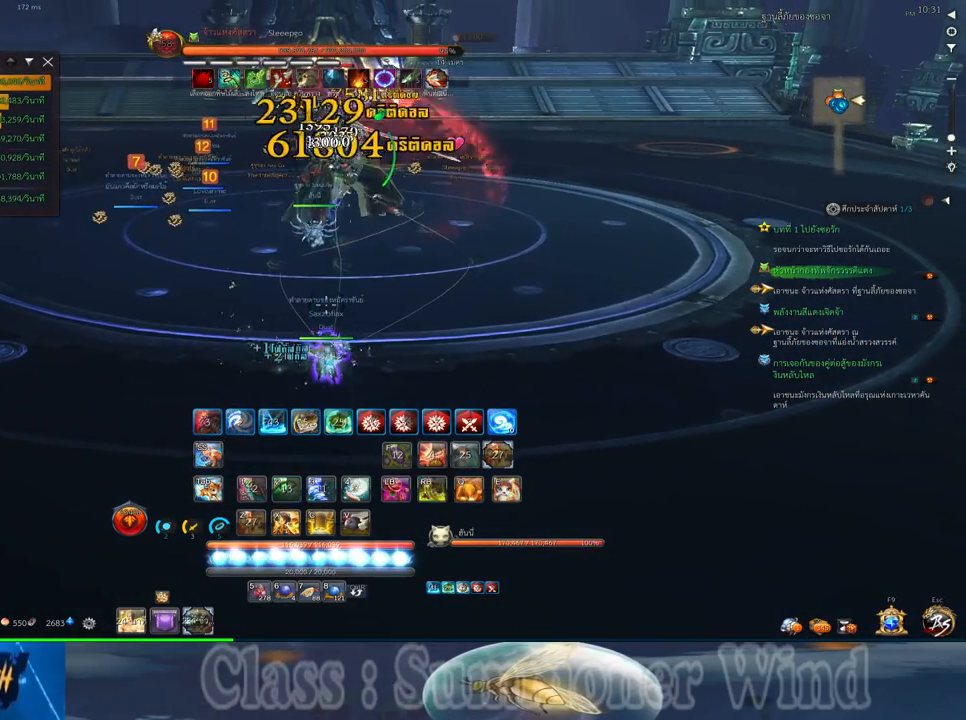
{"keys": ["2"], "mouse": ["right"], "events": [[17, "f", "up"], [83, "2", "down"], [83, "mouse_left", "down"], [117, "mouse_left", "up"], [150, "2", "up"], [183, "mouse_left", "down"], [217, "mouse_left", "up"], [217, "mouse_right", "down"], [250, "2", "down"], [250, "f", "down"], [250, "mouse_right", "up"], [283, "f", "up"], [317, "2", "up"], [367, "f", "down"], [400, "f", "up"], [433, "2", "down"], [467, "mouse_left", "down"], [500, "mouse_left", "up"], [500, "mouse_right", "down"]]}
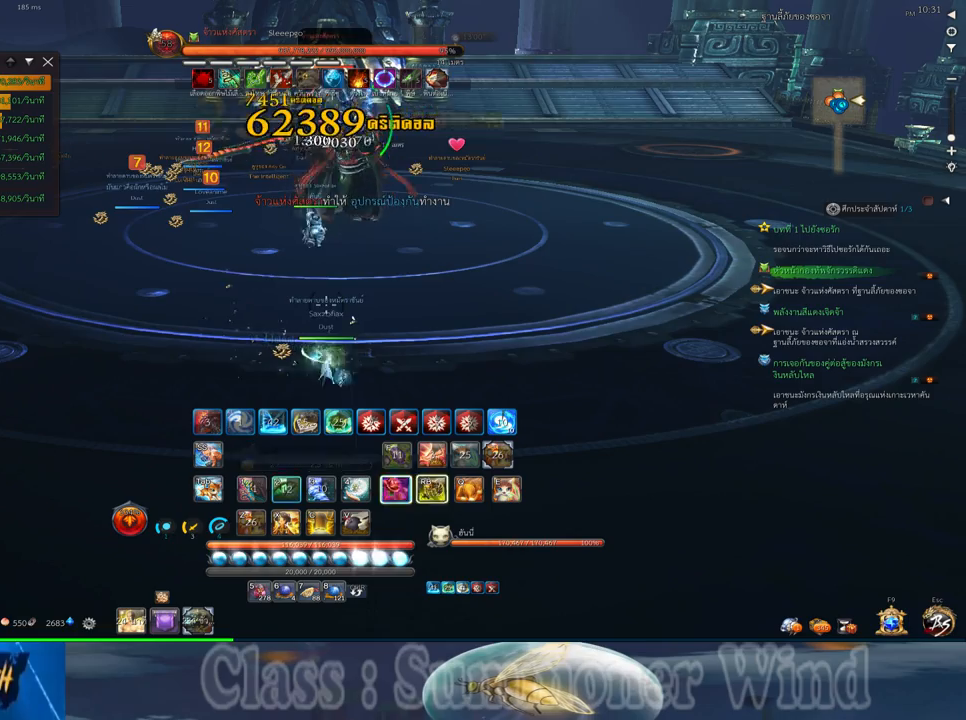
{"keys": ["2", "q"], "mouse": ["right"], "events": [[33, "2", "up"], [33, "mouse_right", "up"], [67, "mouse_left", "down"], [100, "mouse_left", "up"], [100, "mouse_right", "down"], [133, "2", "down"], [133, "f", "down"], [133, "mouse_right", "up"], [133, "q", "down"], [167, "f", "up"], [200, "2", "up"], [200, "q", "up"], [233, "f", "down"], [283, "f", "up"], [317, "2", "down"], [317, "q", "down"], [350, "mouse_left", "down"], [383, "2", "up"], [383, "mouse_left", "up"], [383, "mouse_right", "down"], [417, "f", "down"], [417, "mouse_right", "up"], [417, "q", "up"], [450, "f", "up"], [450, "mouse_left", "down"], [483, "2", "down"], [483, "mouse_left", "up"], [483, "mouse_right", "down"], [483, "q", "down"]]}
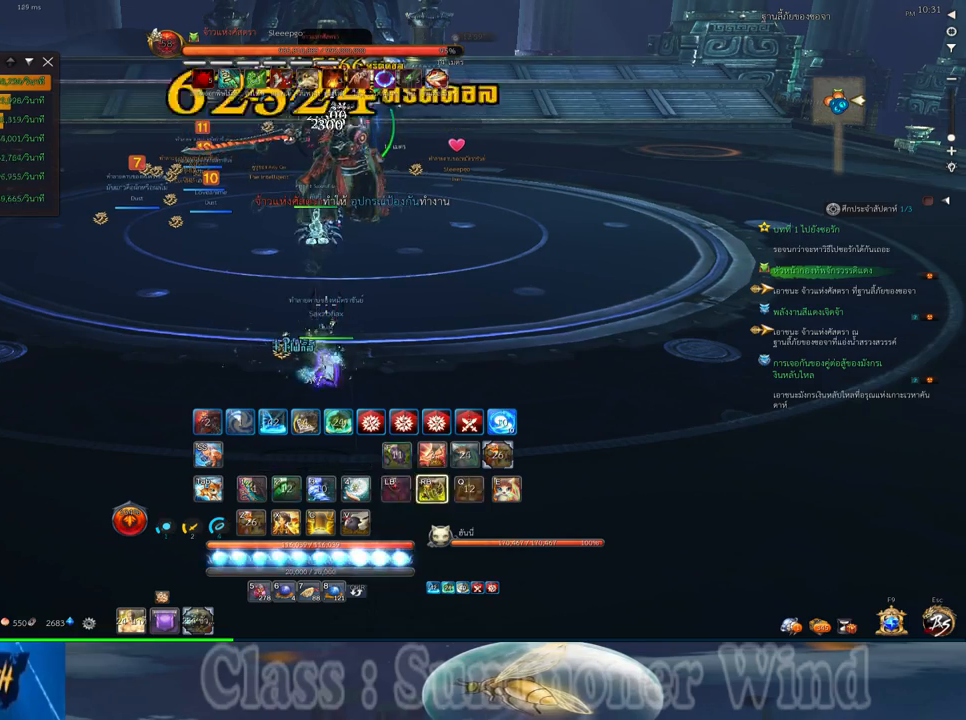
{"keys": [], "mouse": [], "events": [[17, "f", "down"], [17, "mouse_right", "up"], [50, "f", "up"], [83, "2", "up"], [83, "q", "up"], [200, "2", "down"], [200, "q", "down"], [233, "mouse_left", "down"], [267, "2", "up"], [267, "mouse_left", "up"], [267, "mouse_right", "down"], [267, "q", "up"], [300, "f", "down"], [300, "mouse_right", "up"], [333, "f", "up"], [333, "mouse_left", "down"], [367, "2", "down"], [367, "mouse_left", "up"], [367, "mouse_right", "down"], [367, "q", "down"], [400, "f", "down"], [400, "mouse_right", "up"], [433, "2", "up"], [433, "f", "up"], [483, "q", "up"]]}
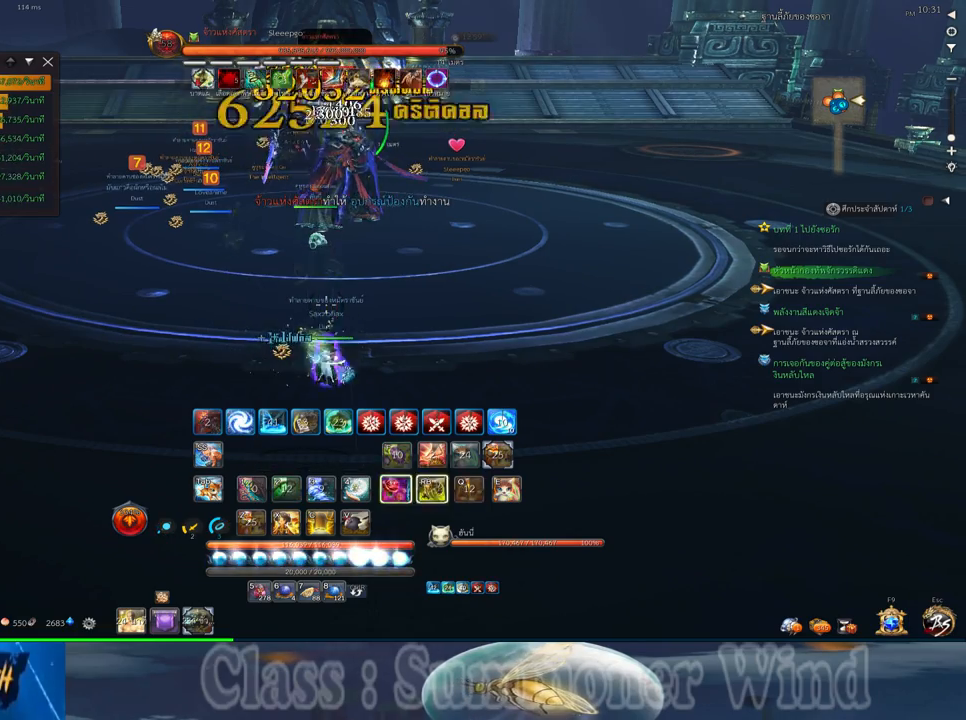
{"keys": ["s"], "mouse": ["left"], "events": [[17, "mouse_left", "down"], [50, "mouse_left", "up"], [117, "mouse_left", "down"], [150, "mouse_left", "up"], [150, "mouse_right", "down"], [183, "f", "down"], [183, "mouse_right", "up"], [217, "f", "up"], [217, "mouse_left", "down"], [250, "mouse_left", "up"], [250, "mouse_right", "down"], [283, "f", "down"], [283, "mouse_right", "up"], [317, "f", "up"], [367, "s", "down"], [400, "mouse_left", "down"], [433, "mouse_left", "up"], [433, "mouse_right", "down"], [467, "mouse_right", "up"], [500, "mouse_left", "down"]]}
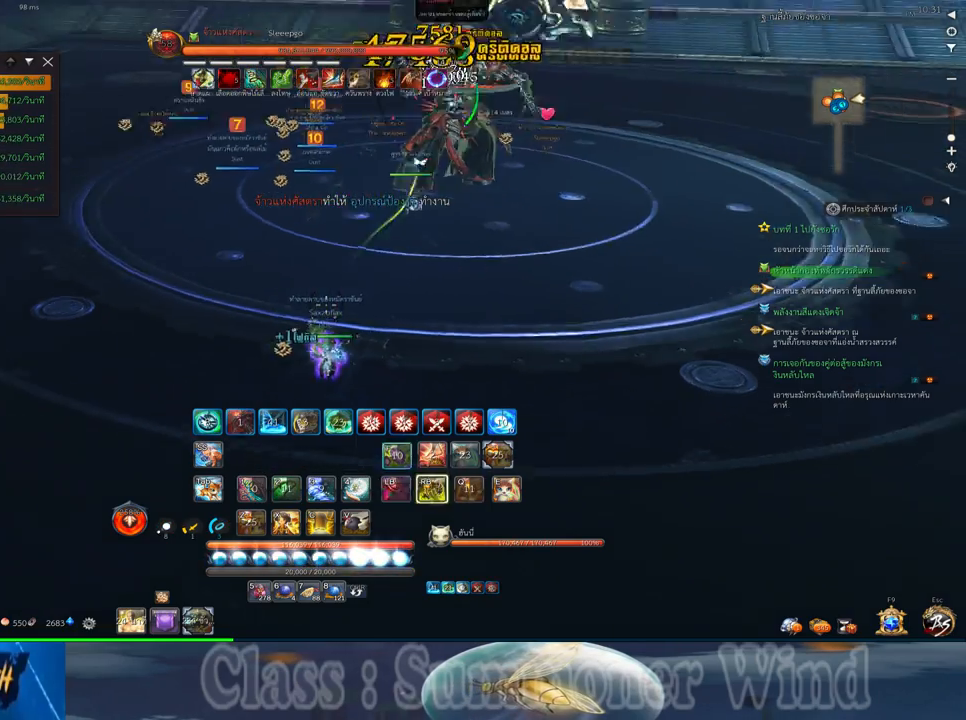
{"keys": ["a", "space"], "mouse": [], "events": [[33, "mouse_left", "up"], [33, "mouse_right", "down"], [67, "f", "down"], [67, "mouse_right", "up"], [100, "a", "down"], [100, "f", "up"], [133, "mouse_right", "down"], [183, "f", "down"], [183, "mouse_right", "up"], [217, "f", "up"], [217, "s", "up"], [283, "mouse_left", "down"], [317, "mouse_left", "up"], [317, "mouse_right", "down"], [350, "mouse_right", "up"], [383, "mouse_left", "down"], [417, "mouse_left", "up"], [483, "space", "down"]]}
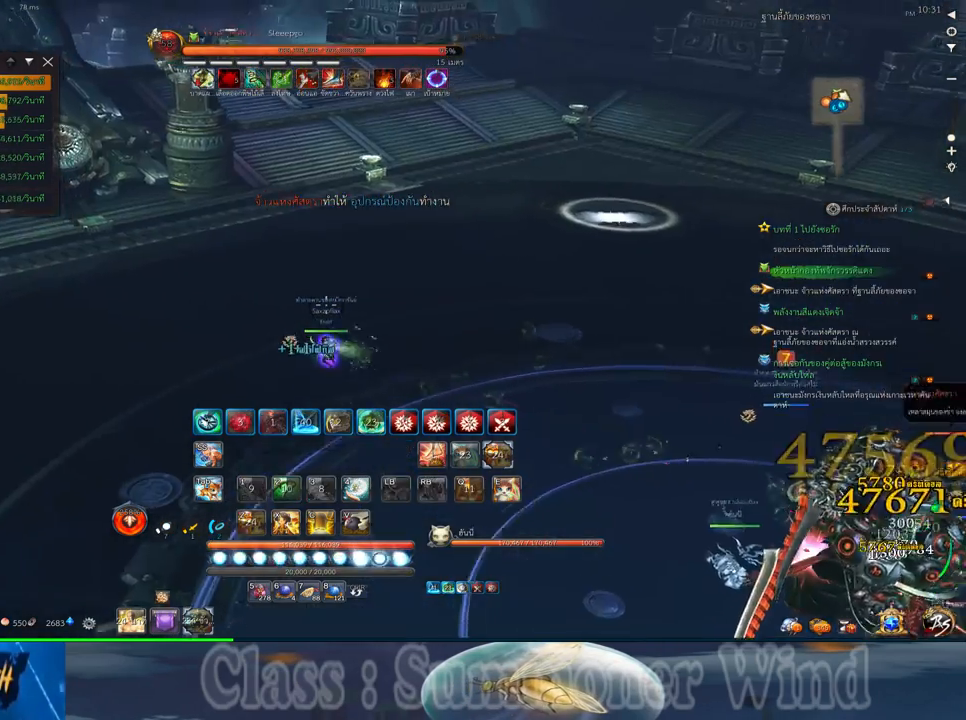
{"keys": ["a", "s"], "mouse": [], "events": [[17, "a", "up"], [133, "space", "up"], [400, "a", "down"], [467, "s", "down"]]}
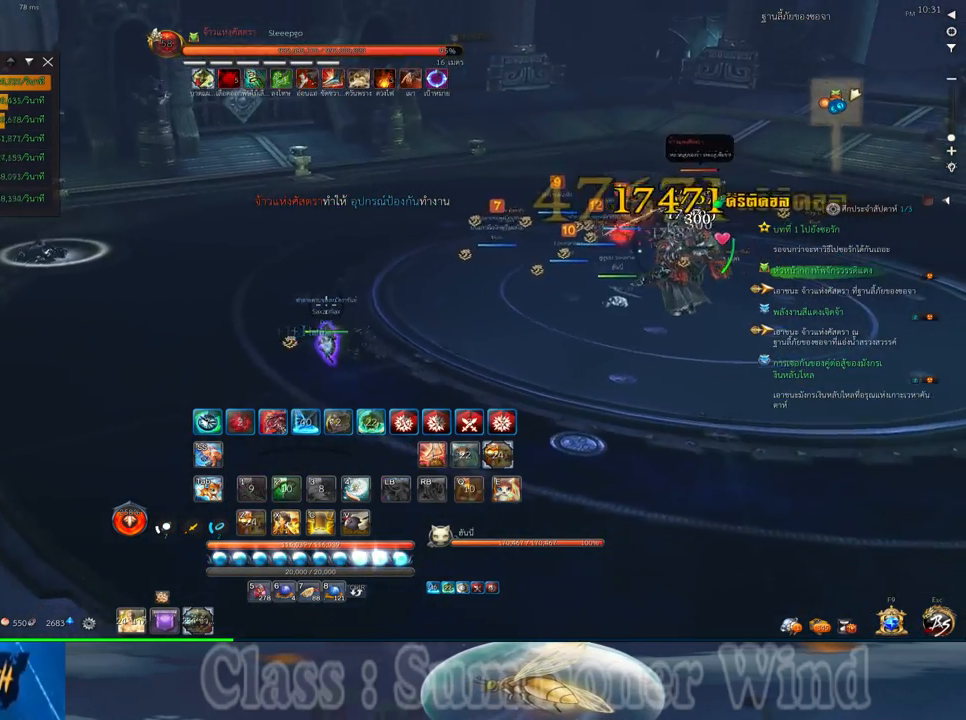
{"keys": ["a"], "mouse": [], "events": [[150, "s", "up"]]}
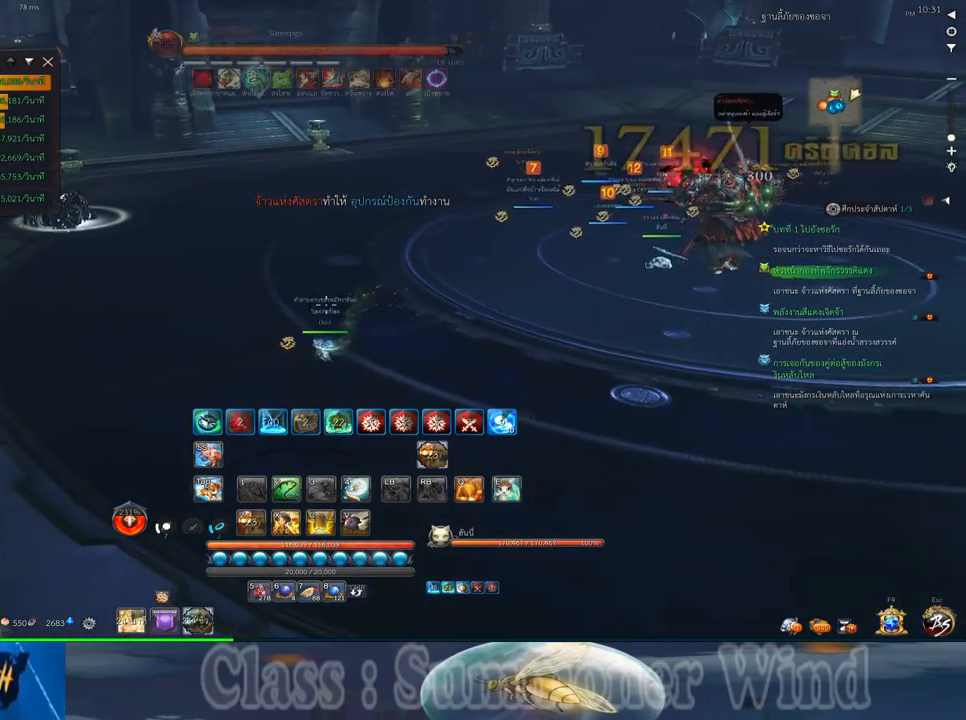
{"keys": [], "mouse": [], "events": [[500, "a", "up"]]}
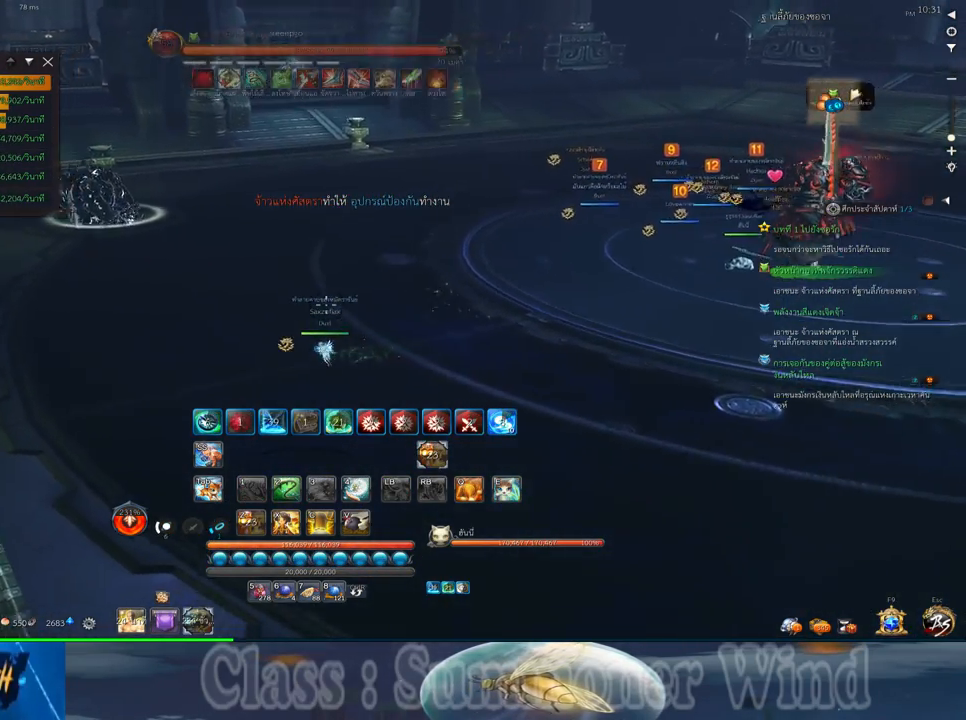
{"keys": ["s"], "mouse": [], "events": [[117, "s", "down"], [150, "s", "up"], [250, "s", "down"], [350, "s", "up"], [417, "s", "down"]]}
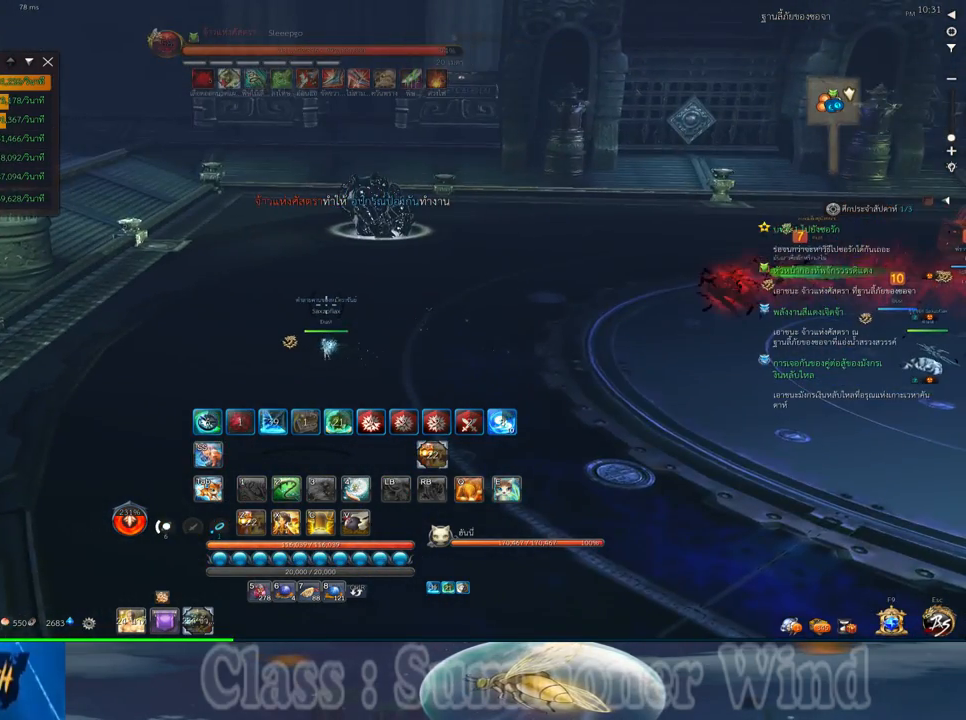
{"keys": [], "mouse": [], "events": [[33, "s", "up"], [100, "s", "down"], [200, "s", "up"]]}
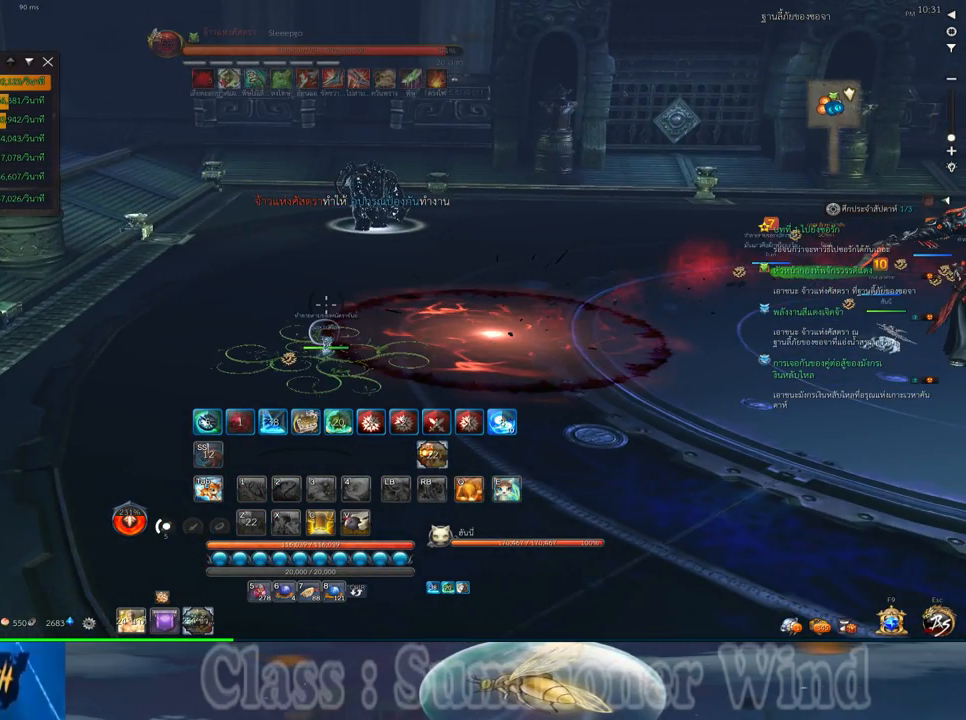
{"keys": ["w"], "mouse": [], "events": [[17, "w", "down"], [83, "e", "down"], [150, "e", "up"], [250, "e", "down"], [350, "e", "up"]]}
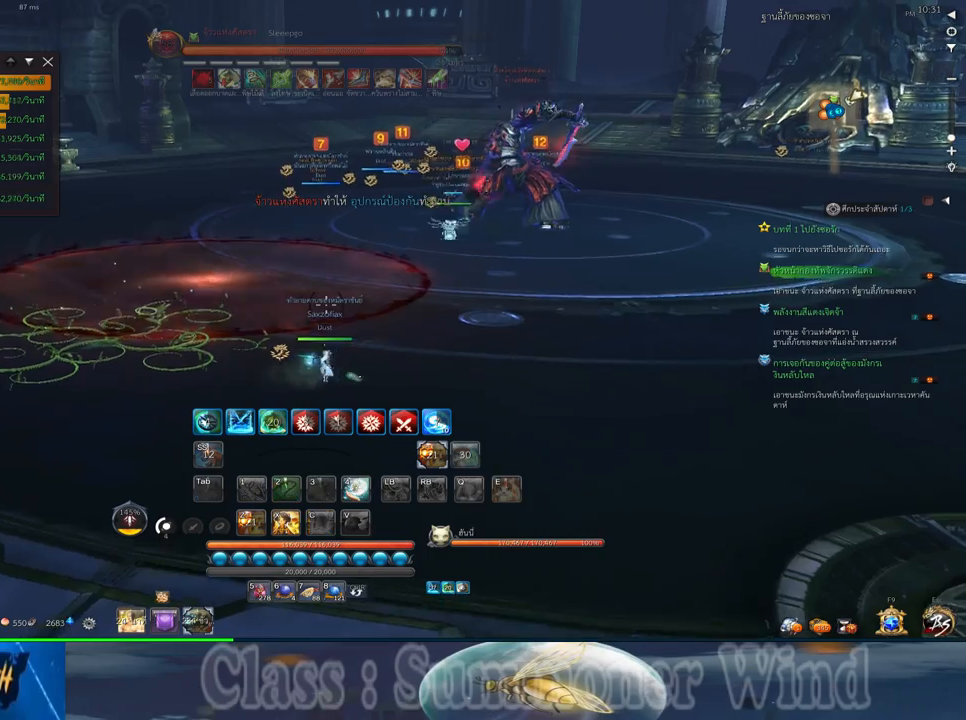
{"keys": ["d", "w"], "mouse": [], "events": [[233, "d", "down"]]}
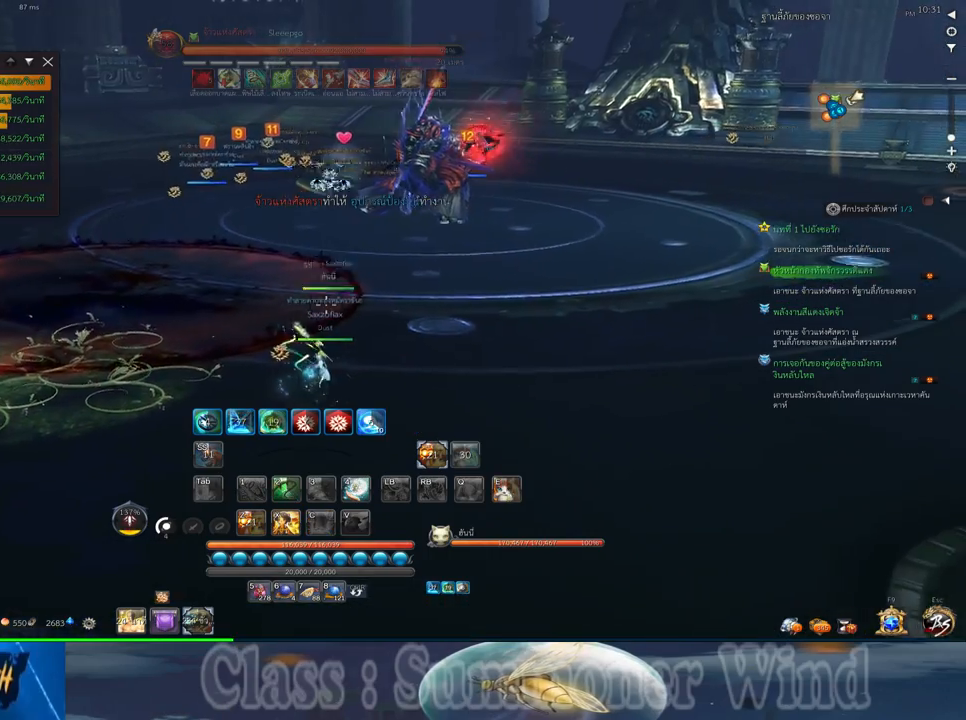
{"keys": ["d", "w"], "mouse": [], "events": []}
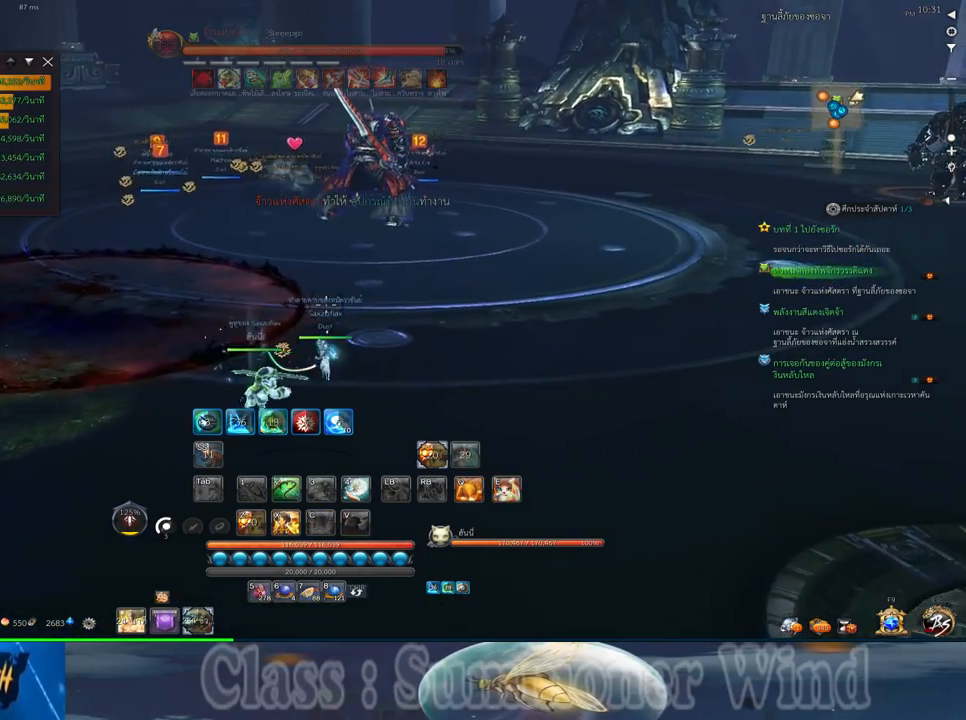
{"keys": ["w", "z"], "mouse": [], "events": [[167, "d", "up"], [317, "z", "down"], [383, "z", "up"], [483, "z", "down"]]}
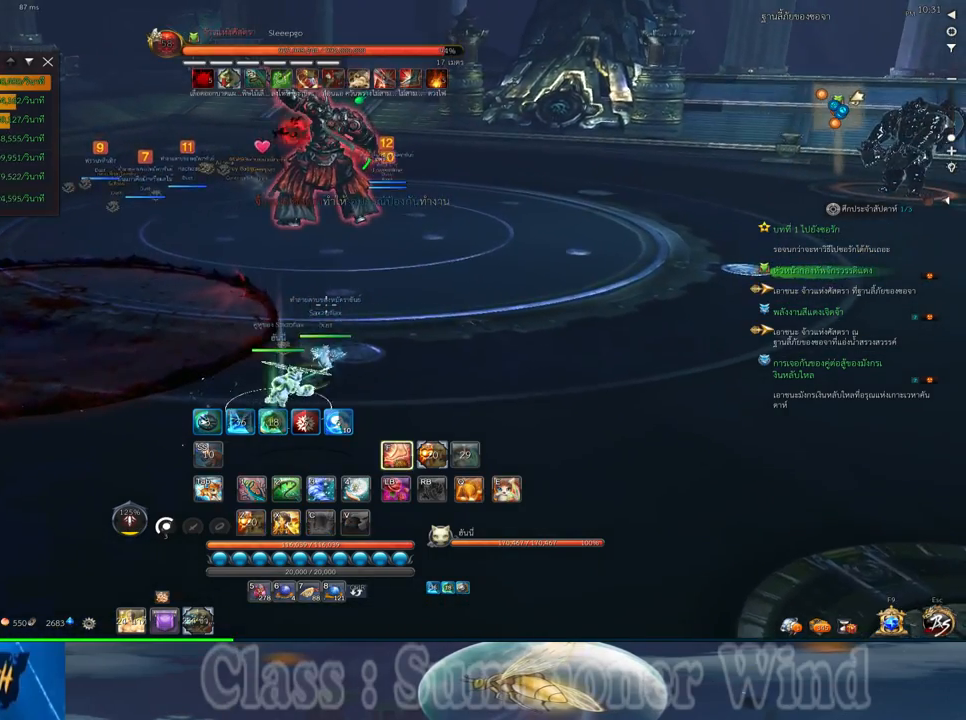
{"keys": ["w"], "mouse": [], "events": [[83, "z", "up"], [117, "d", "down"], [300, "d", "up"]]}